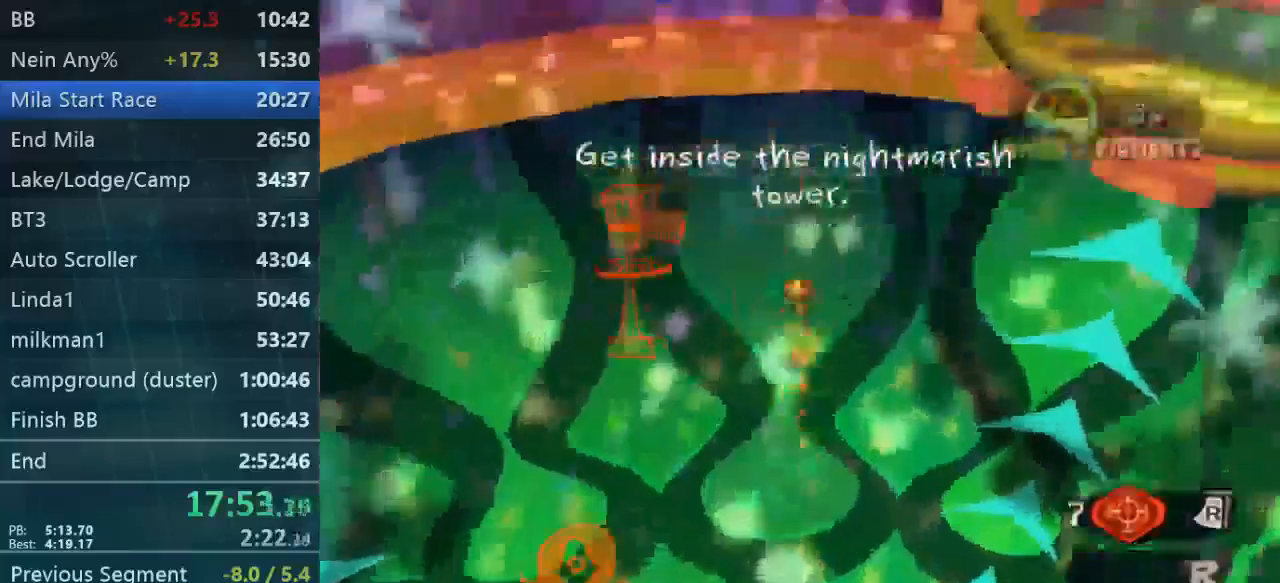
Gameplay with a controller (Xbox layout); each line is a JSON object with the inputs held at the frame after it. "events" lists button and stick changes between this image and that frame as [ms after this image, input, new state], when the widget could be followed in between. Not read: L3 R3.
{"buttons": [], "left_stick": "down-left", "right_stick": "center", "events": [[267, "left_stick", "down"], [433, "left_stick", "down-left"]]}
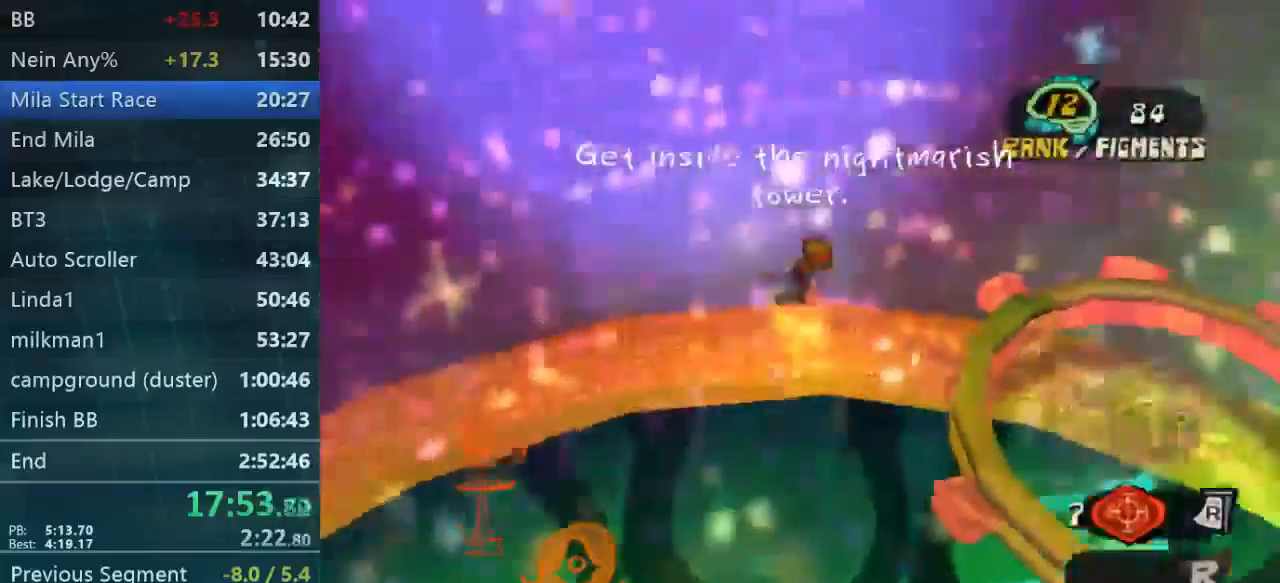
{"buttons": [], "left_stick": "left", "right_stick": "right", "events": [[33, "left_stick", "left"], [133, "left_stick", "down-right"], [267, "left_stick", "center"], [367, "right_stick", "right"], [400, "left_stick", "left"]]}
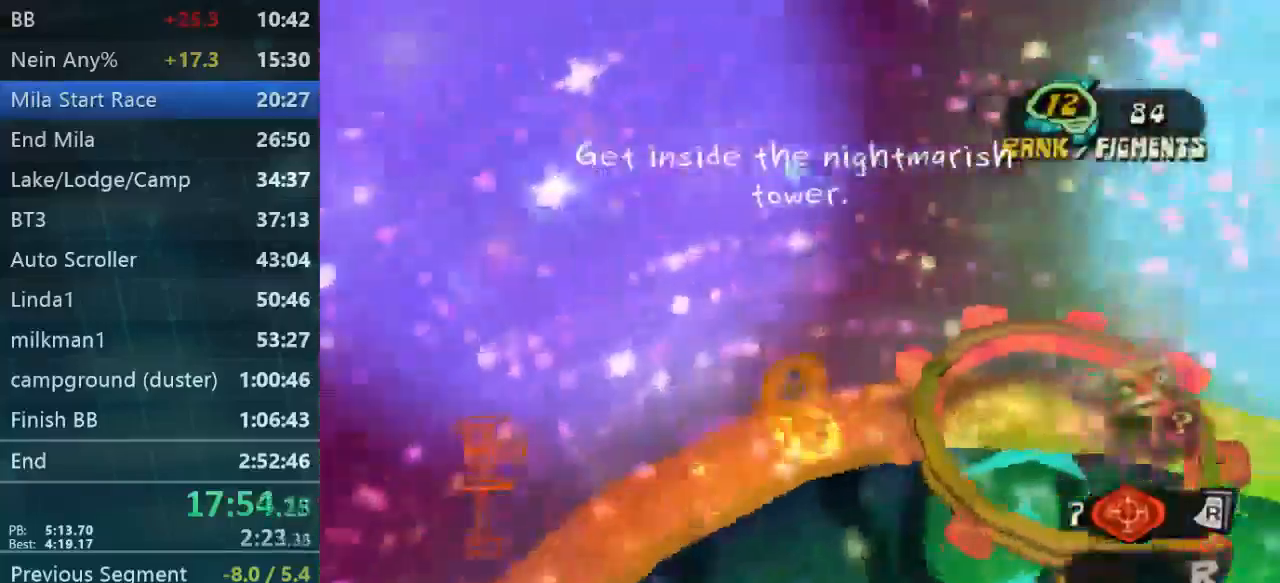
{"buttons": [], "left_stick": "right", "right_stick": "center", "events": [[367, "right_stick", "center"], [400, "left_stick", "right"]]}
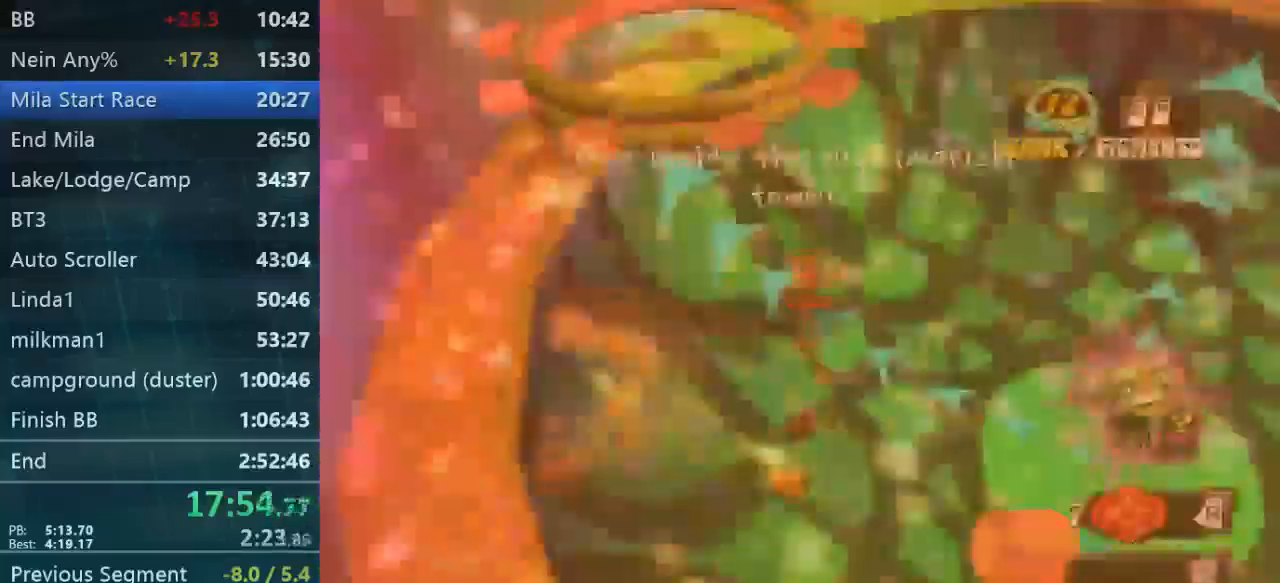
{"buttons": [], "left_stick": "right", "right_stick": "center", "events": []}
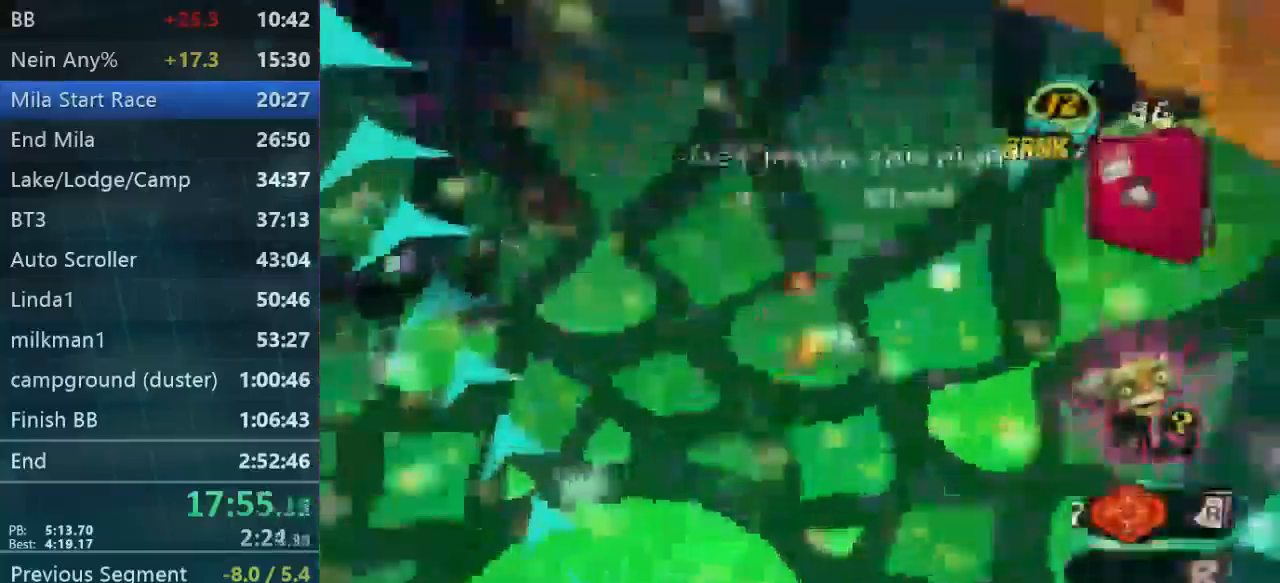
{"buttons": [], "left_stick": "down-left", "right_stick": "center", "events": [[233, "left_stick", "up-right"], [333, "left_stick", "left"], [433, "left_stick", "down-left"]]}
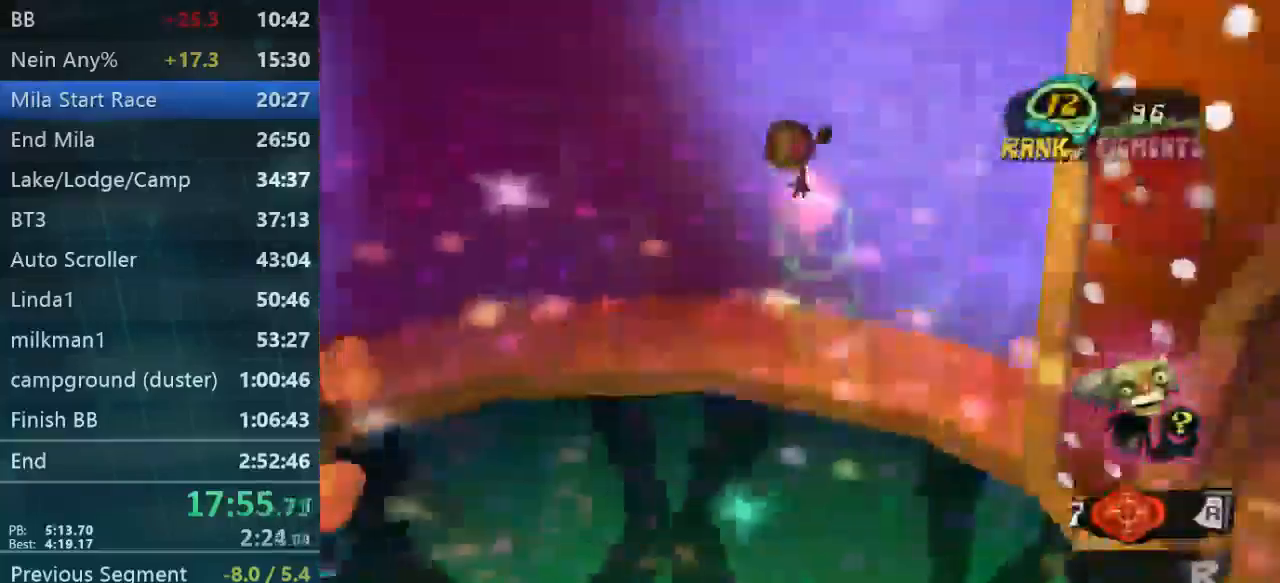
{"buttons": [], "left_stick": "center", "right_stick": "center", "events": [[67, "left_stick", "center"]]}
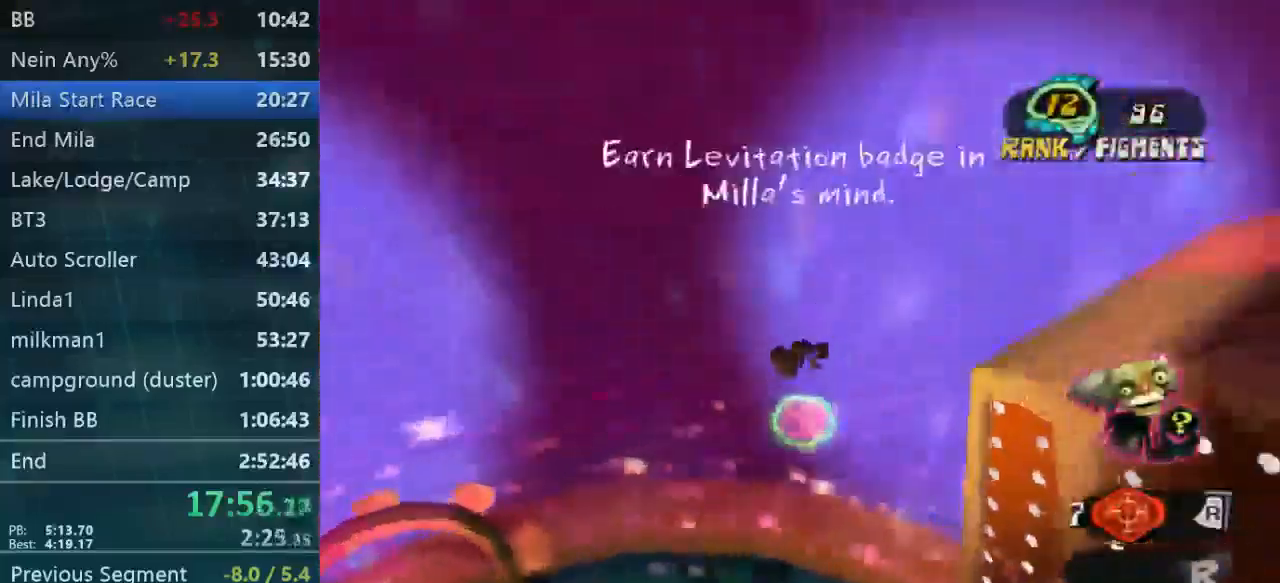
{"buttons": [], "left_stick": "center", "right_stick": "left", "events": [[100, "right_stick", "left"], [133, "left_stick", "right"], [300, "left_stick", "center"]]}
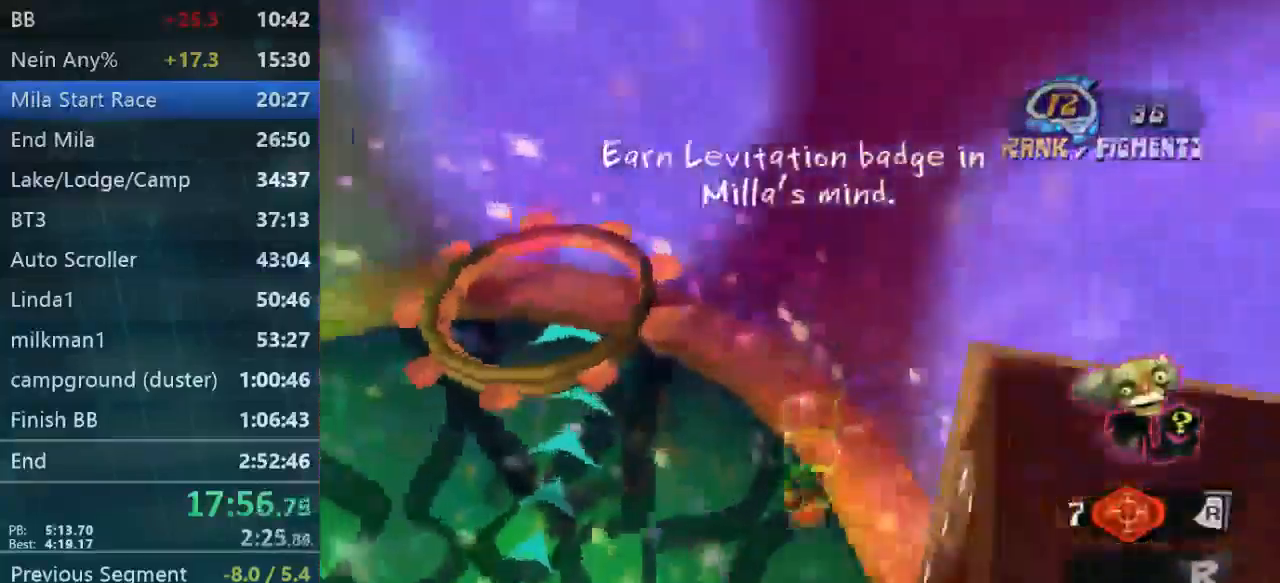
{"buttons": [], "left_stick": "up-left", "right_stick": "center", "events": [[100, "left_stick", "up"], [200, "right_stick", "center"], [433, "left_stick", "up-left"]]}
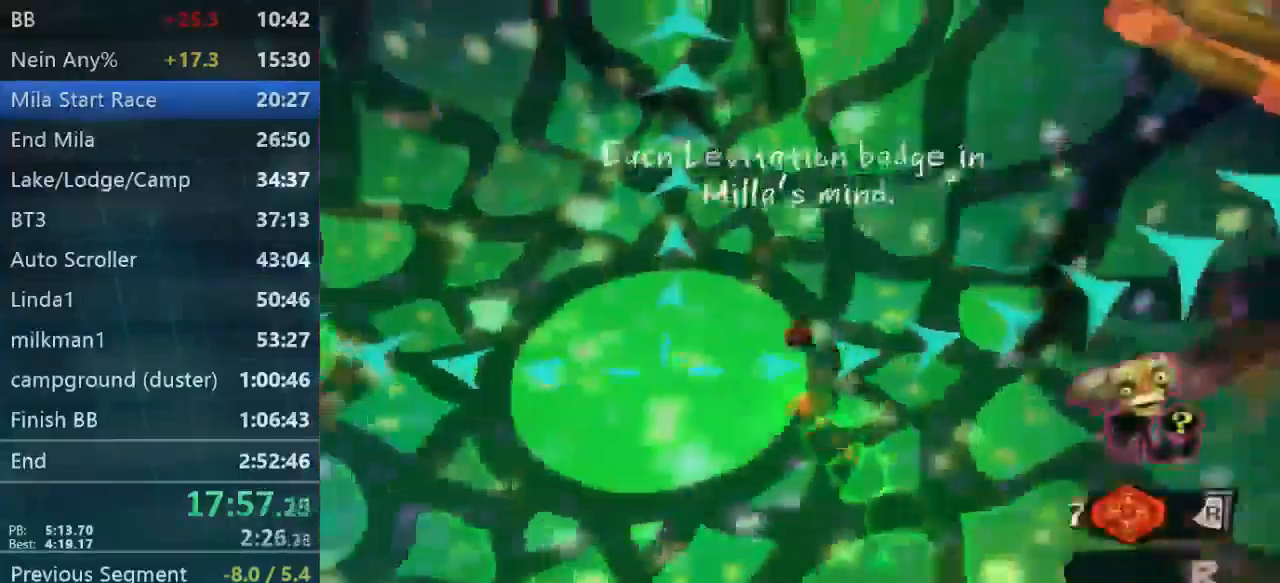
{"buttons": [], "left_stick": "up-left", "right_stick": "center", "events": []}
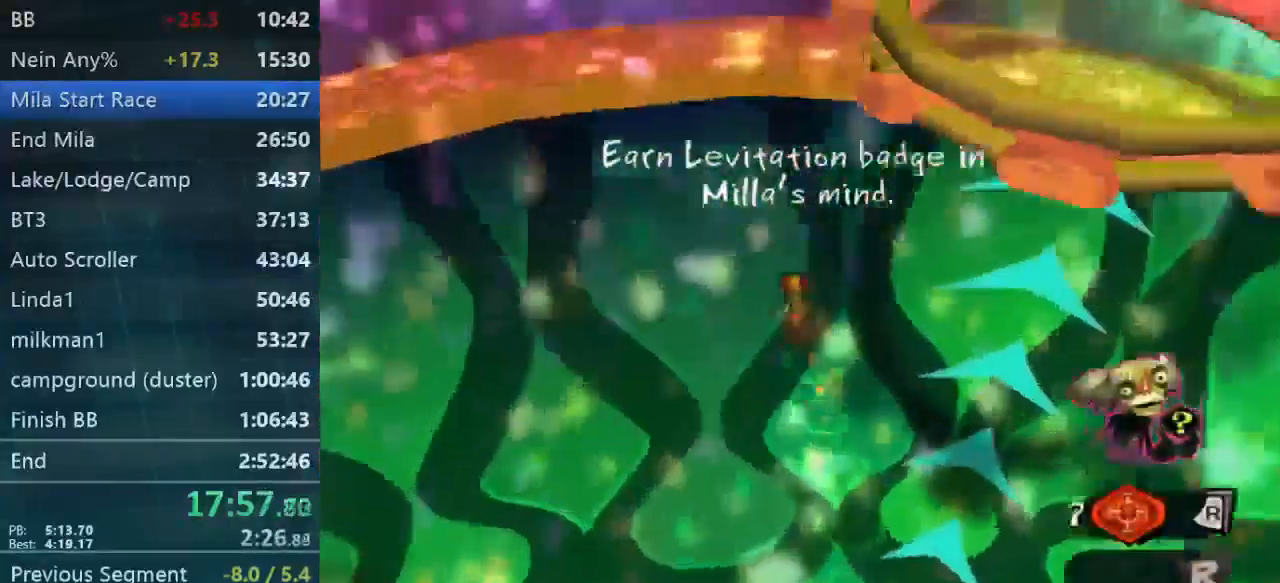
{"buttons": [], "left_stick": "right", "right_stick": "center", "events": [[133, "left_stick", "up"], [233, "left_stick", "right"], [300, "left_stick", "down"], [400, "left_stick", "center"], [533, "left_stick", "right"]]}
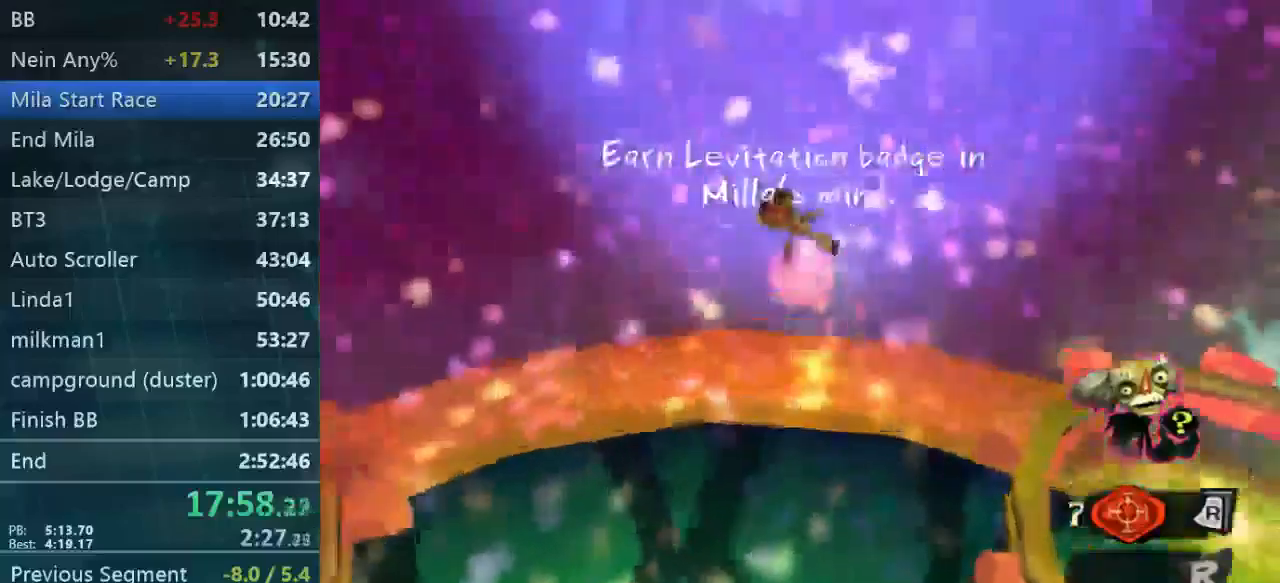
{"buttons": [], "left_stick": "center", "right_stick": "center", "events": [[100, "right_stick", "down-right"], [167, "right_stick", "right"], [200, "left_stick", "center"], [500, "right_stick", "center"]]}
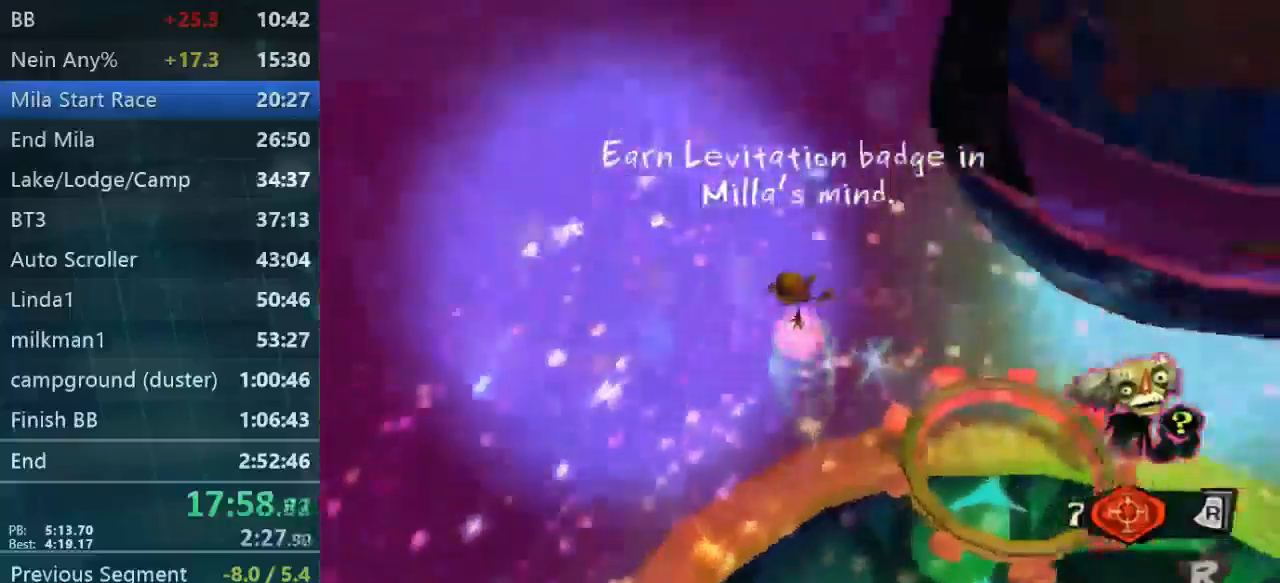
{"buttons": [], "left_stick": "down", "right_stick": "center", "events": [[33, "left_stick", "up-left"], [233, "left_stick", "center"], [467, "left_stick", "down"]]}
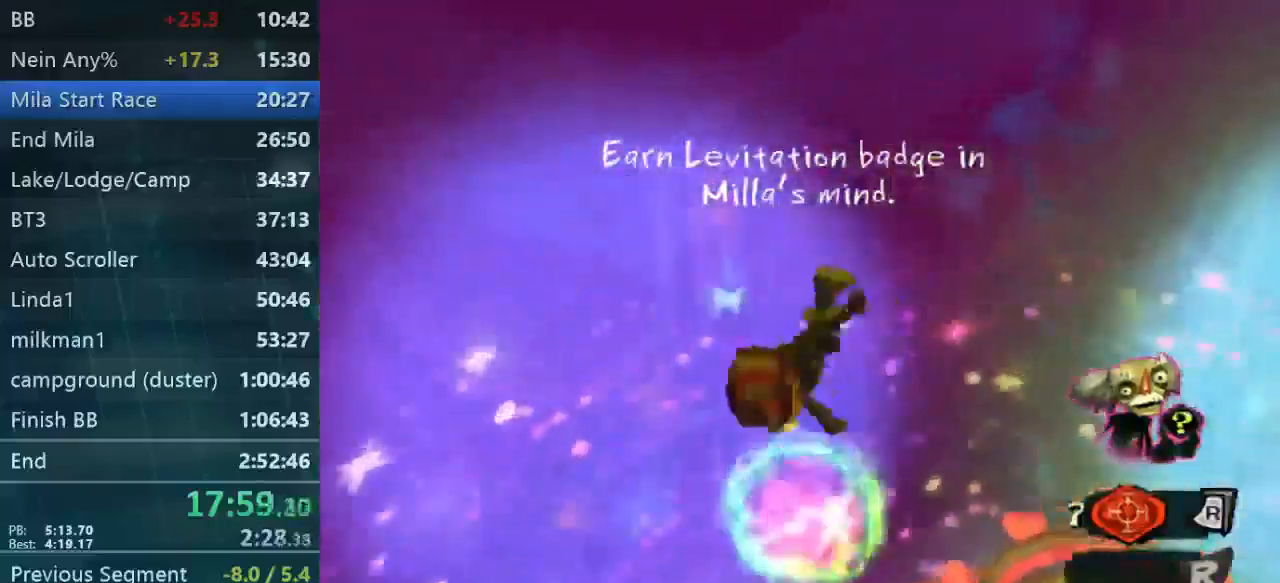
{"buttons": [], "left_stick": "left", "right_stick": "center", "events": [[100, "left_stick", "center"], [100, "right_stick", "down-right"], [233, "right_stick", "center"], [500, "left_stick", "left"]]}
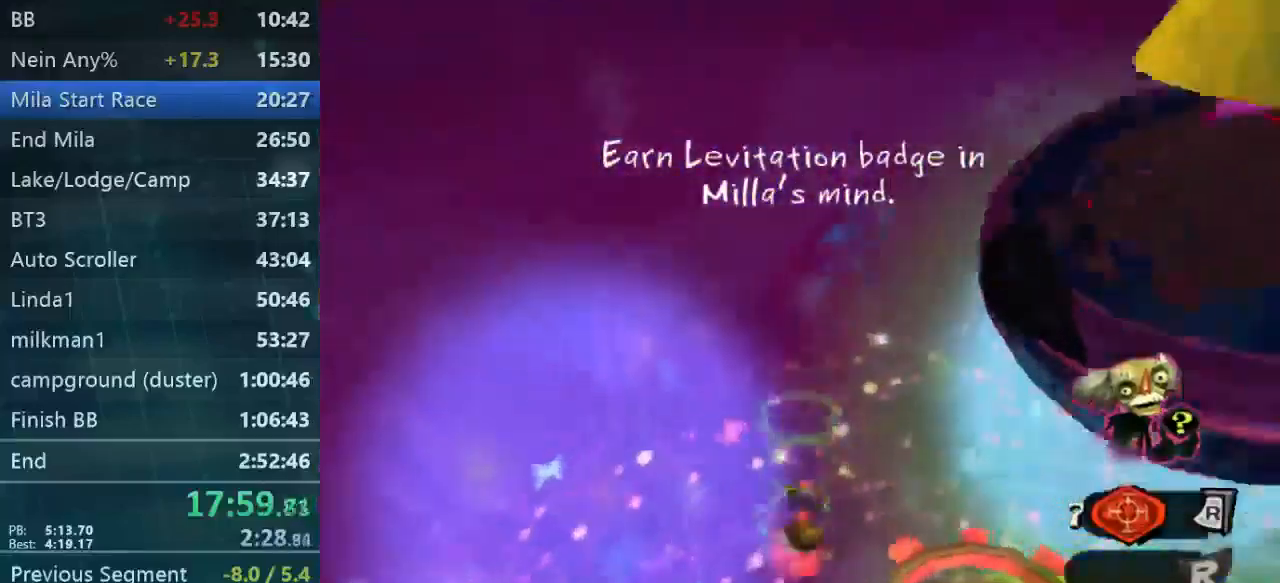
{"buttons": [], "left_stick": "right", "right_stick": "center", "events": [[167, "right_stick", "down-right"], [467, "right_stick", "center"], [500, "left_stick", "right"]]}
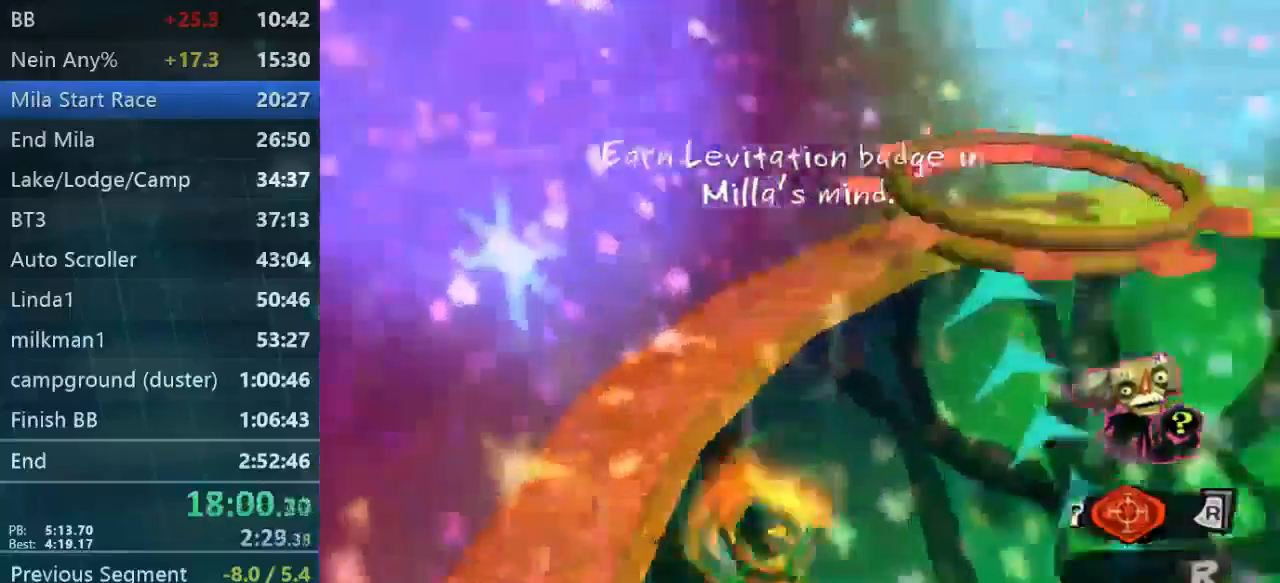
{"buttons": [], "left_stick": "up-right", "right_stick": "center", "events": [[267, "left_stick", "up-right"]]}
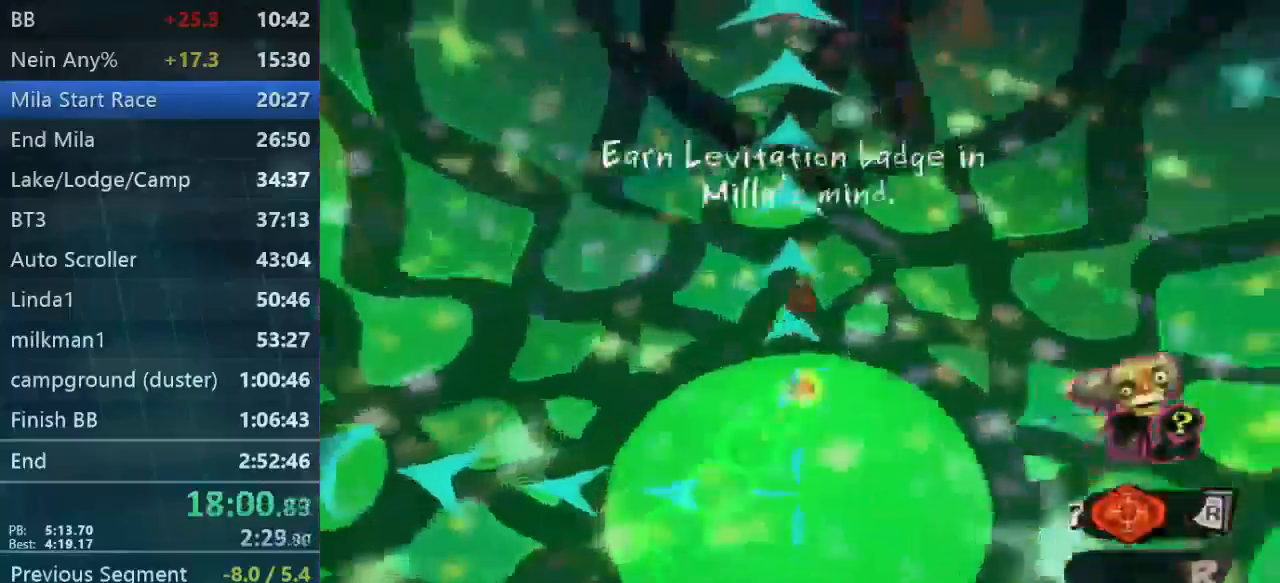
{"buttons": [], "left_stick": "up-right", "right_stick": "center", "events": []}
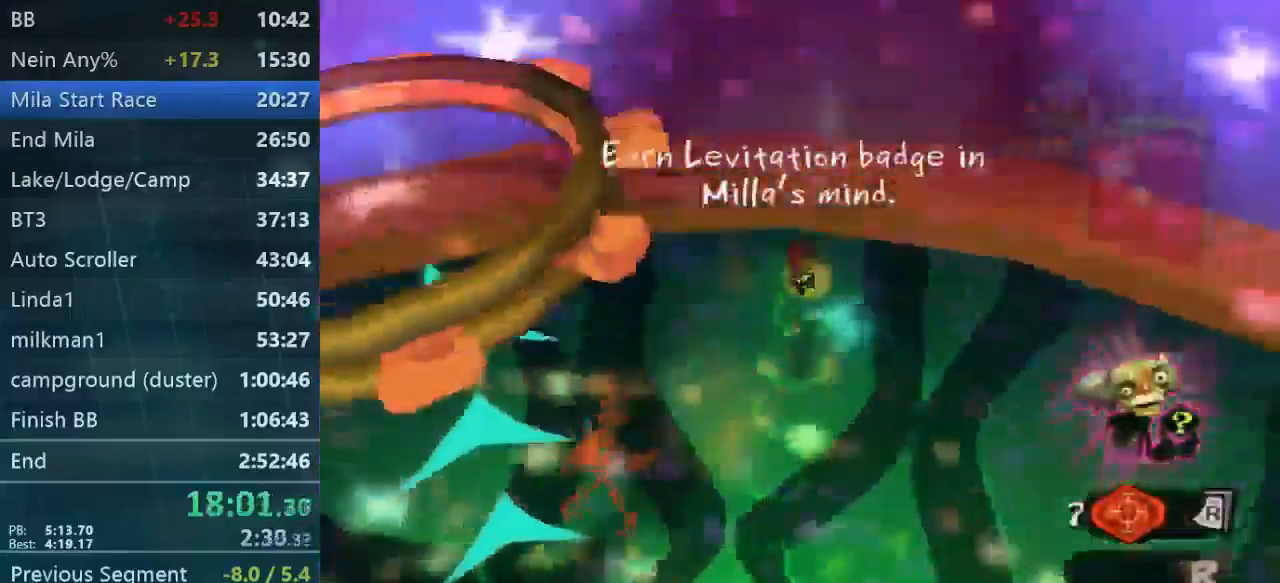
{"buttons": [], "left_stick": "right", "right_stick": "left", "events": [[100, "left_stick", "down"], [267, "left_stick", "center"], [367, "left_stick", "right"], [367, "right_stick", "left"]]}
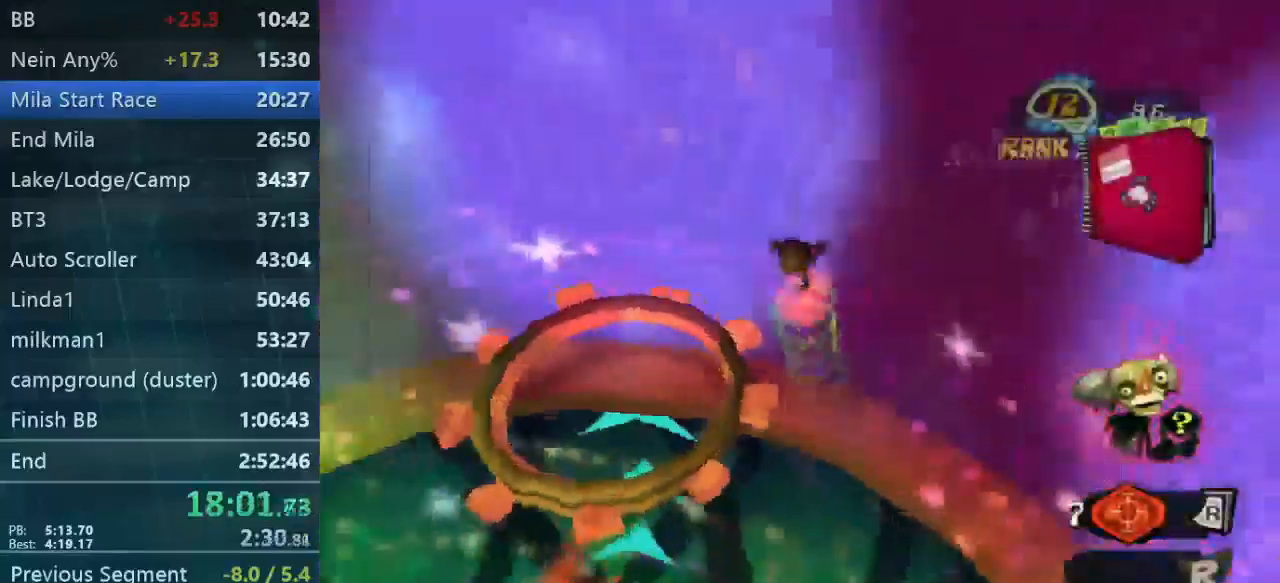
{"buttons": [], "left_stick": "right", "right_stick": "center", "events": [[100, "right_stick", "center"]]}
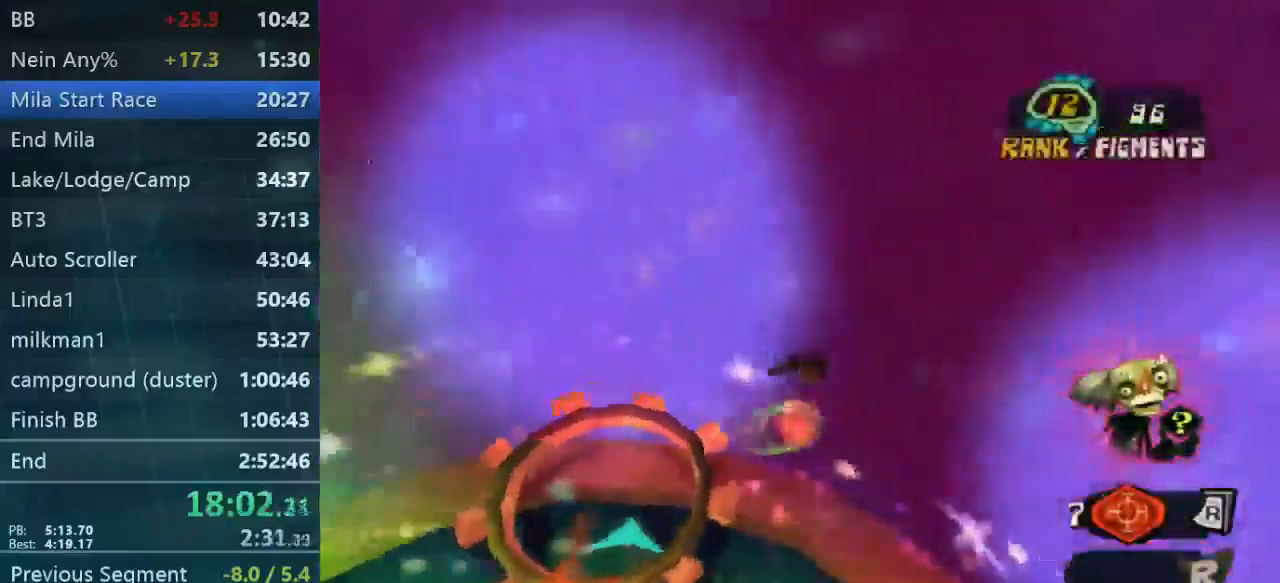
{"buttons": [], "left_stick": "up-left", "right_stick": "left", "events": [[167, "right_stick", "left"], [500, "left_stick", "up-left"]]}
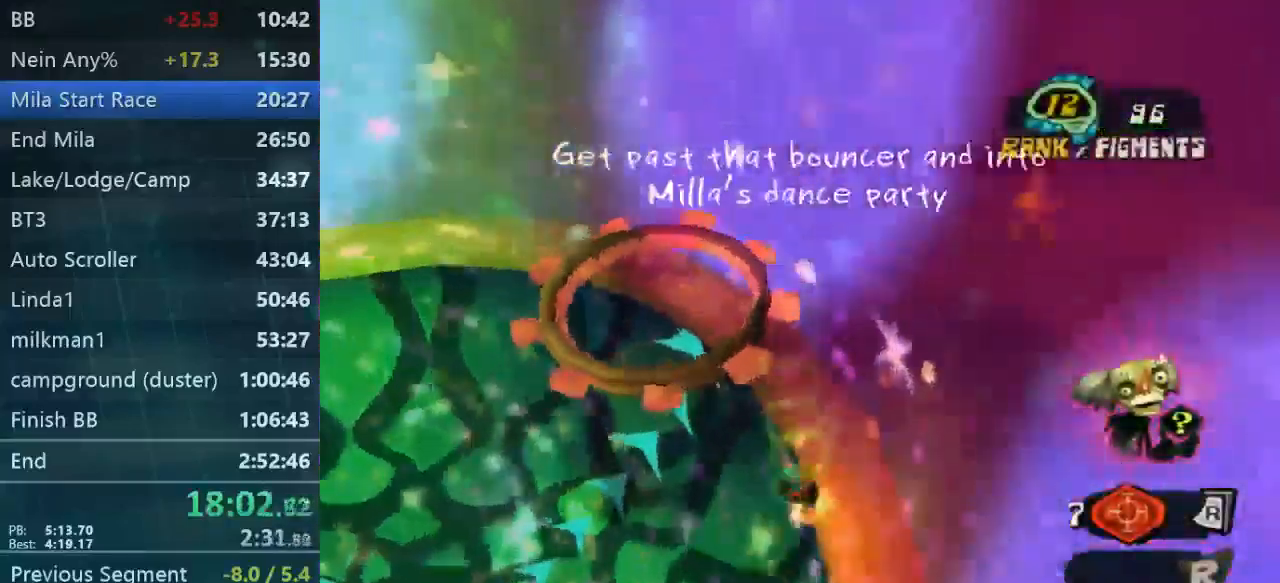
{"buttons": [], "left_stick": "up-left", "right_stick": "center", "events": [[67, "left_stick", "right"], [67, "right_stick", "center"], [167, "left_stick", "up-left"]]}
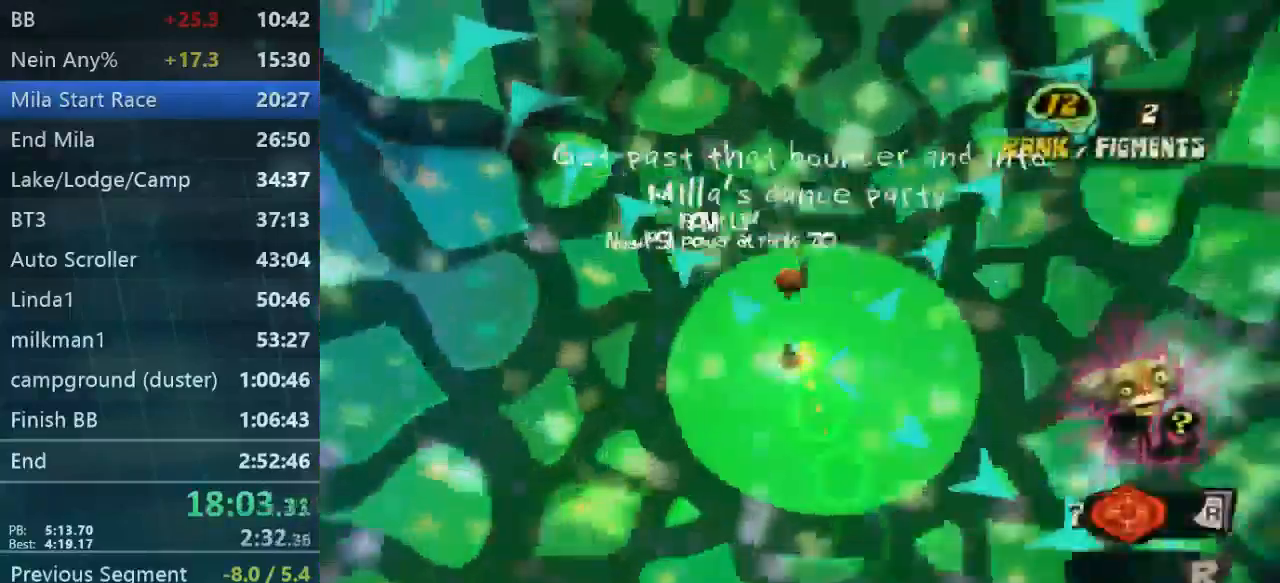
{"buttons": [], "left_stick": "center", "right_stick": "center", "events": [[467, "left_stick", "center"]]}
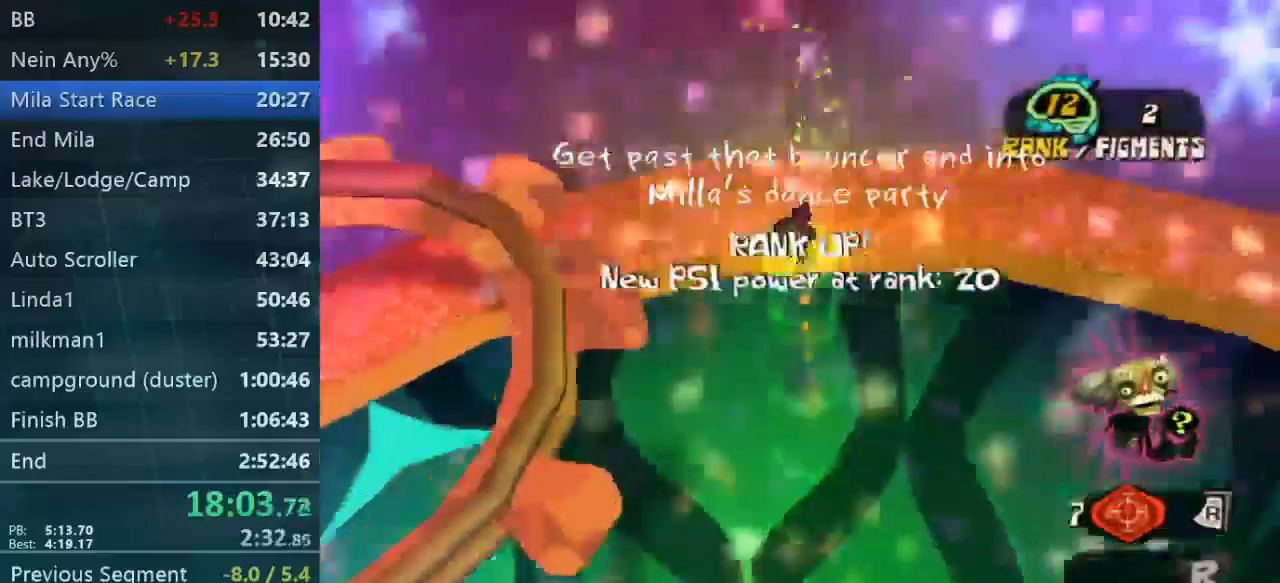
{"buttons": [], "left_stick": "up-right", "right_stick": "left", "events": [[200, "right_stick", "left"], [334, "left_stick", "up"], [500, "left_stick", "up-right"]]}
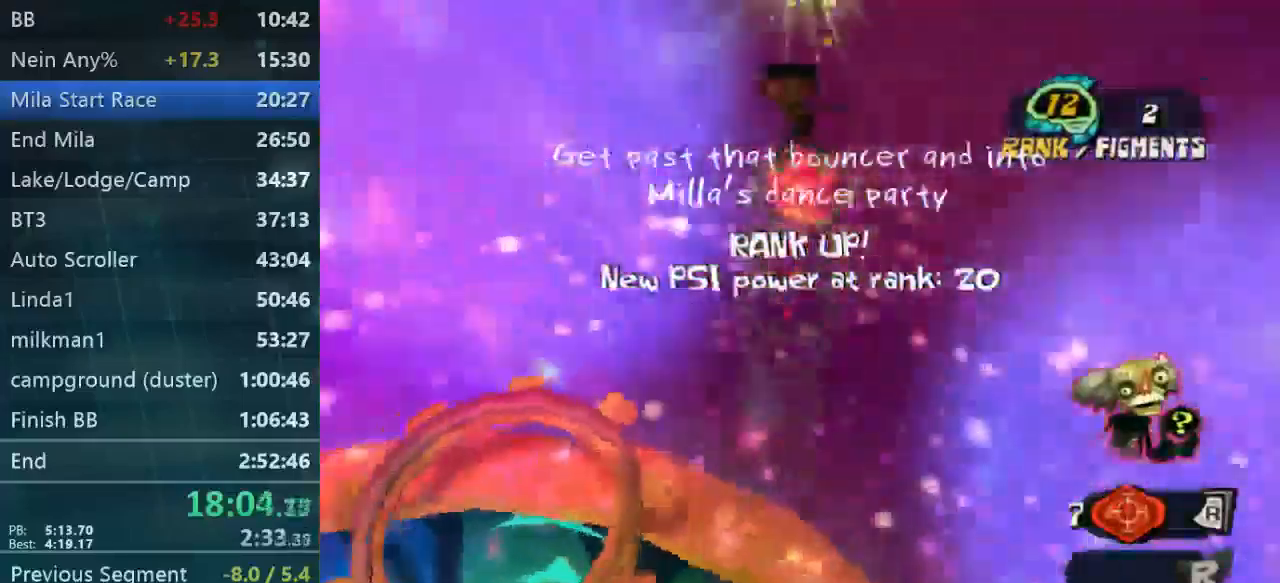
{"buttons": [], "left_stick": "center", "right_stick": "left", "events": [[467, "left_stick", "center"]]}
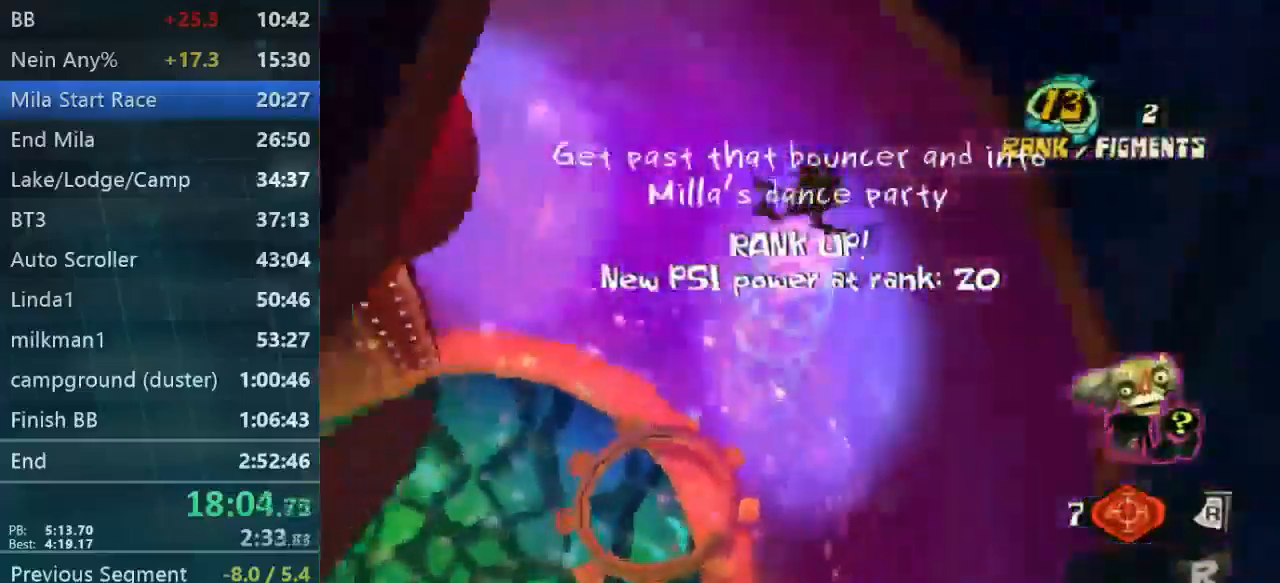
{"buttons": [], "left_stick": "left", "right_stick": "center", "events": [[100, "left_stick", "left"], [434, "right_stick", "center"]]}
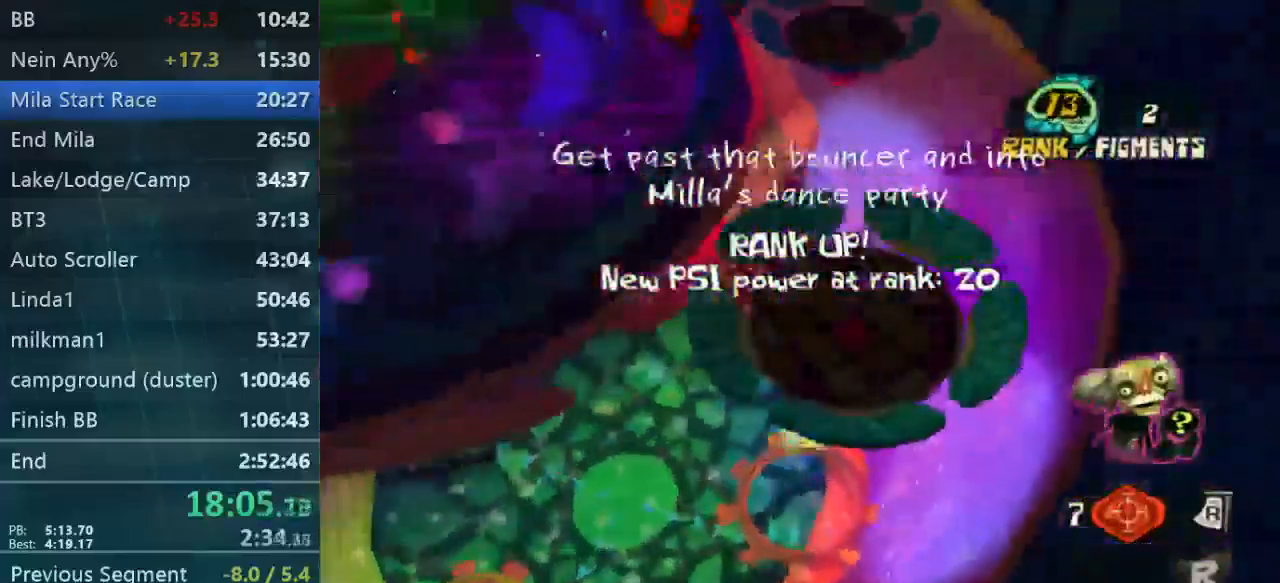
{"buttons": ["L2"], "left_stick": "up-left", "right_stick": "center", "events": [[34, "left_stick", "up-left"], [234, "L2", "down"]]}
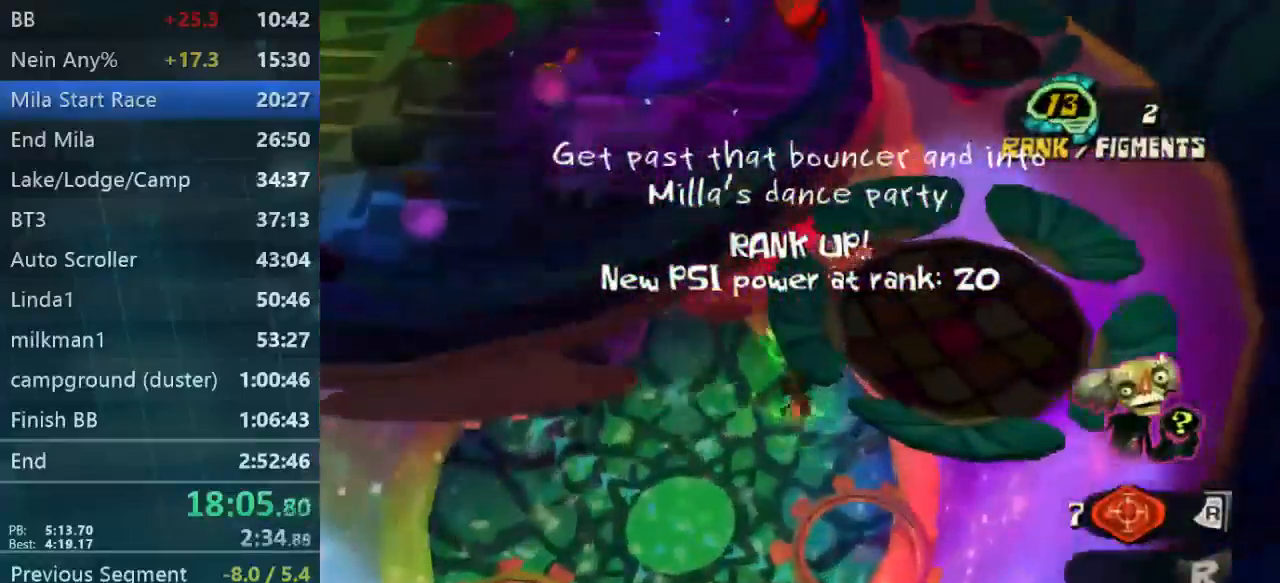
{"buttons": ["L2"], "left_stick": "left", "right_stick": "center"}
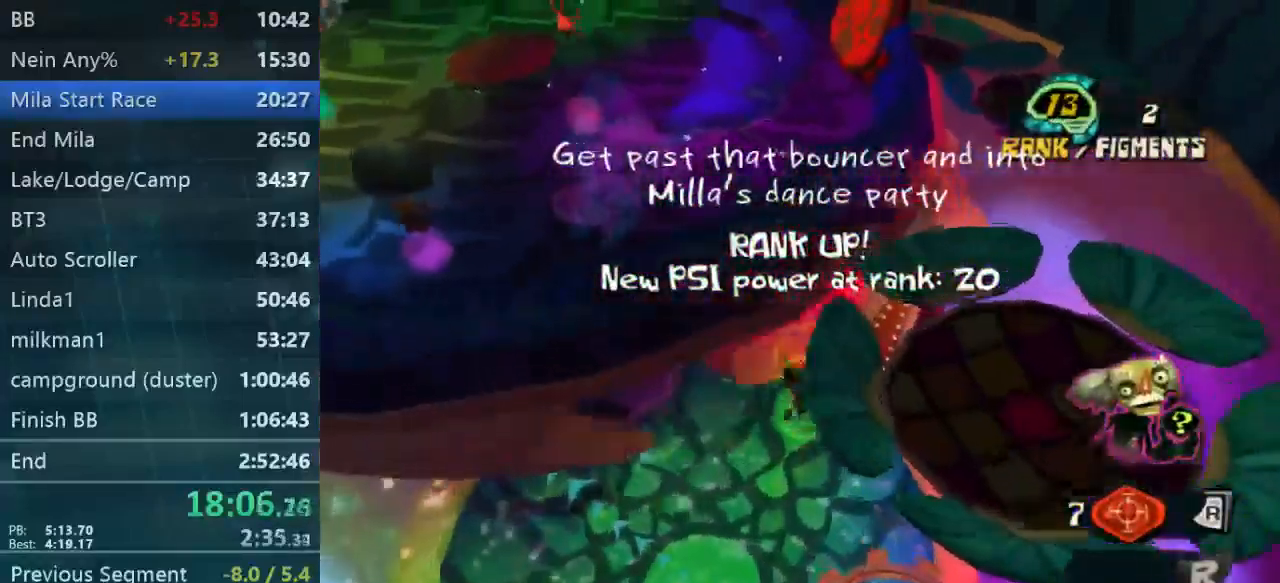
{"buttons": ["L2"], "left_stick": "down-left", "right_stick": "center"}